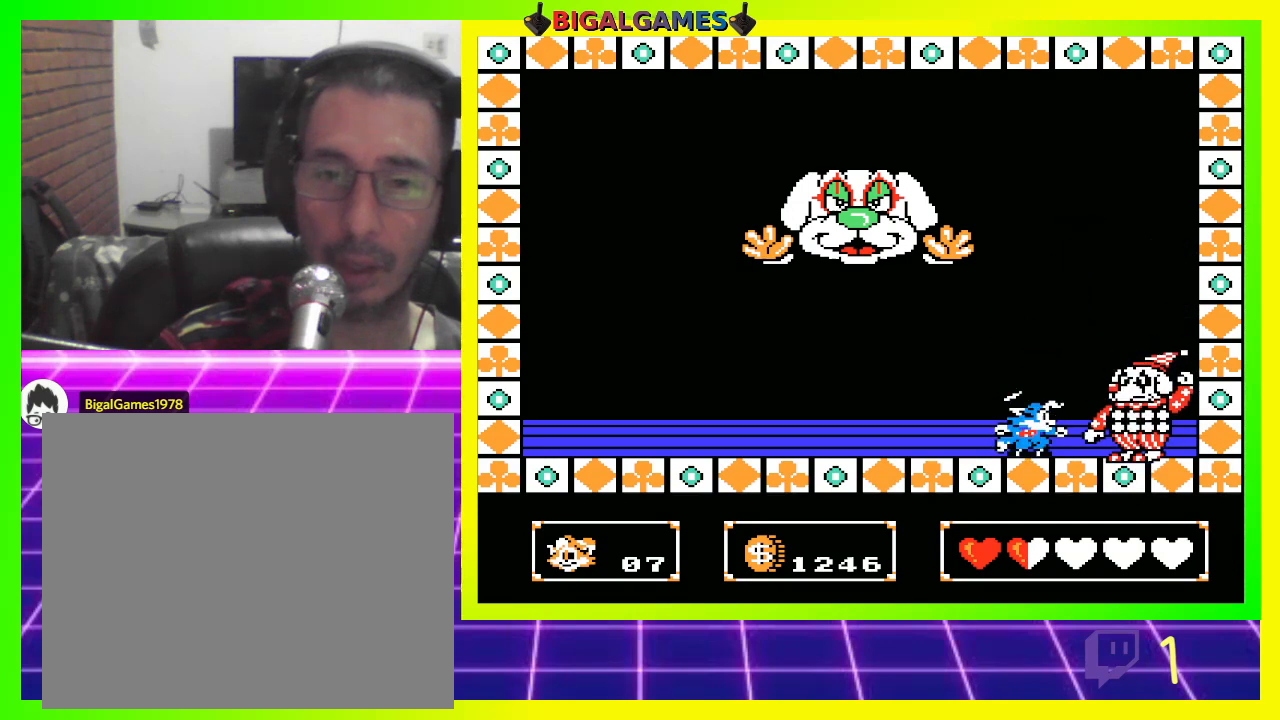
Gameplay with a controller (PlayStation layout); each line is a JSON object with the inputs held at the frame after it. "events" lists button and stick changes between this image and that frame as [ms after this image, input, new state], when the widget could be followed in between.
{"buttons": ["CROSS"], "left_stick": "center", "right_stick": "center", "events": [[67, "CIRCLE", "up"], [100, "CROSS", "down"], [167, "CROSS", "up"], [200, "CIRCLE", "down"], [267, "CIRCLE", "up"], [300, "CROSS", "down"], [367, "CROSS", "up"], [400, "CIRCLE", "down"], [467, "CROSS", "down"], [500, "CIRCLE", "up"]]}
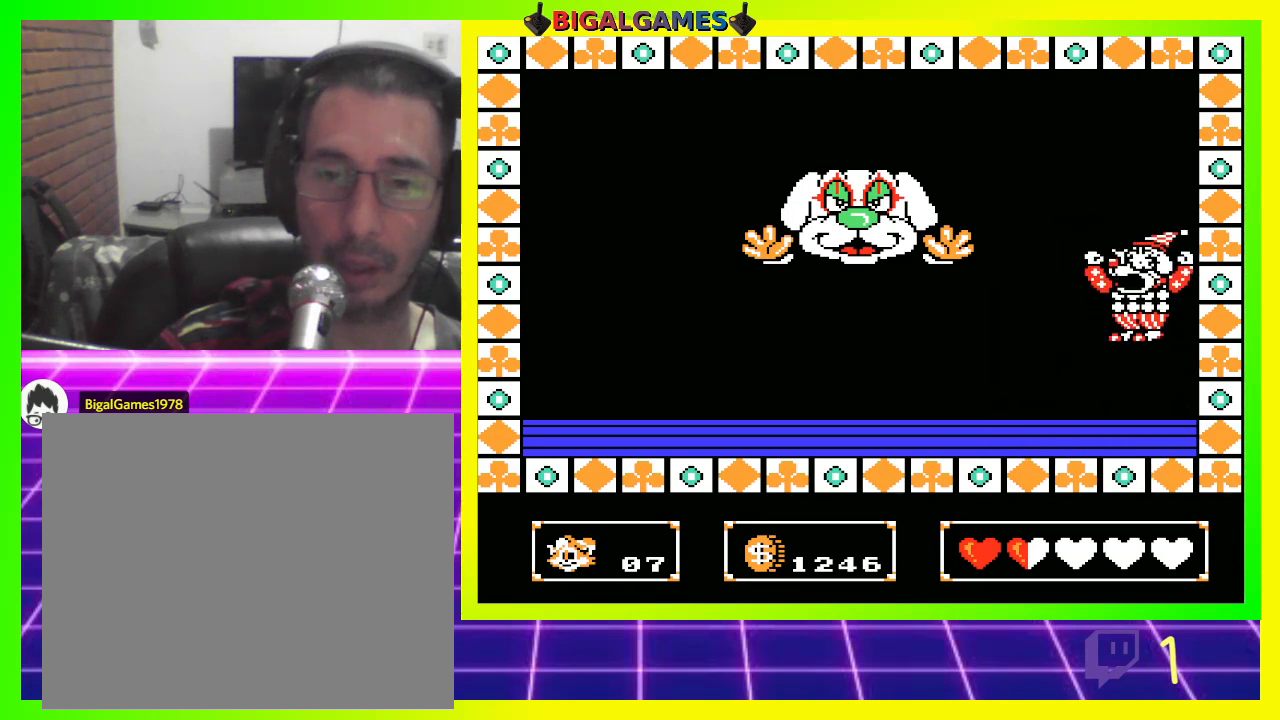
{"buttons": [], "left_stick": "center", "right_stick": "center", "events": [[67, "CROSS", "up"]]}
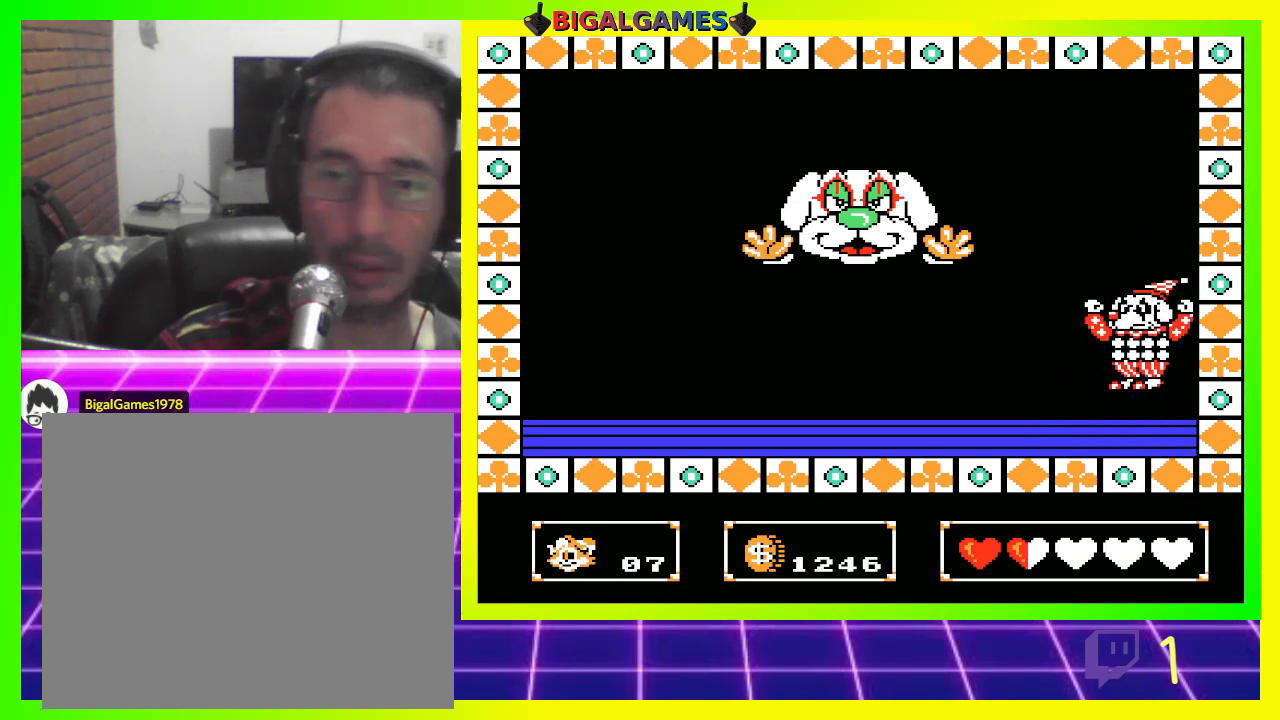
{"buttons": [], "left_stick": "center", "right_stick": "center", "events": []}
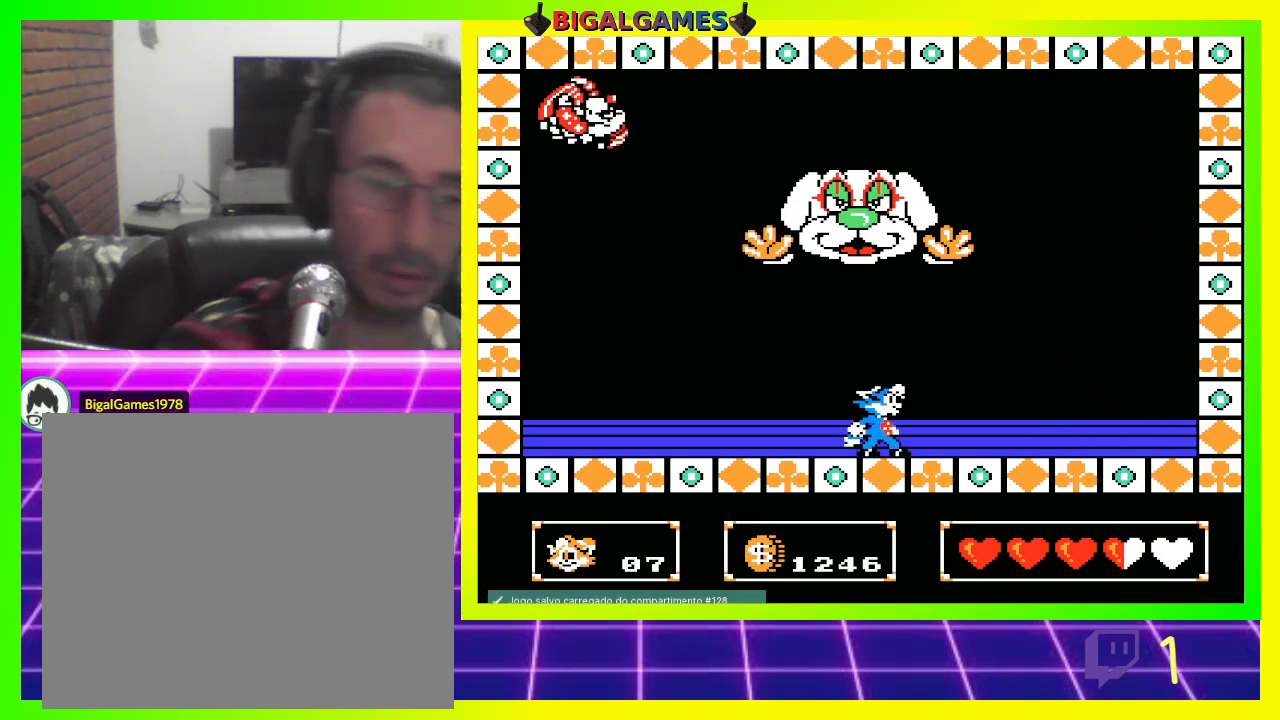
{"buttons": ["DPAD_RIGHT"], "left_stick": "center", "right_stick": "center", "events": [[433, "DPAD_RIGHT", "down"]]}
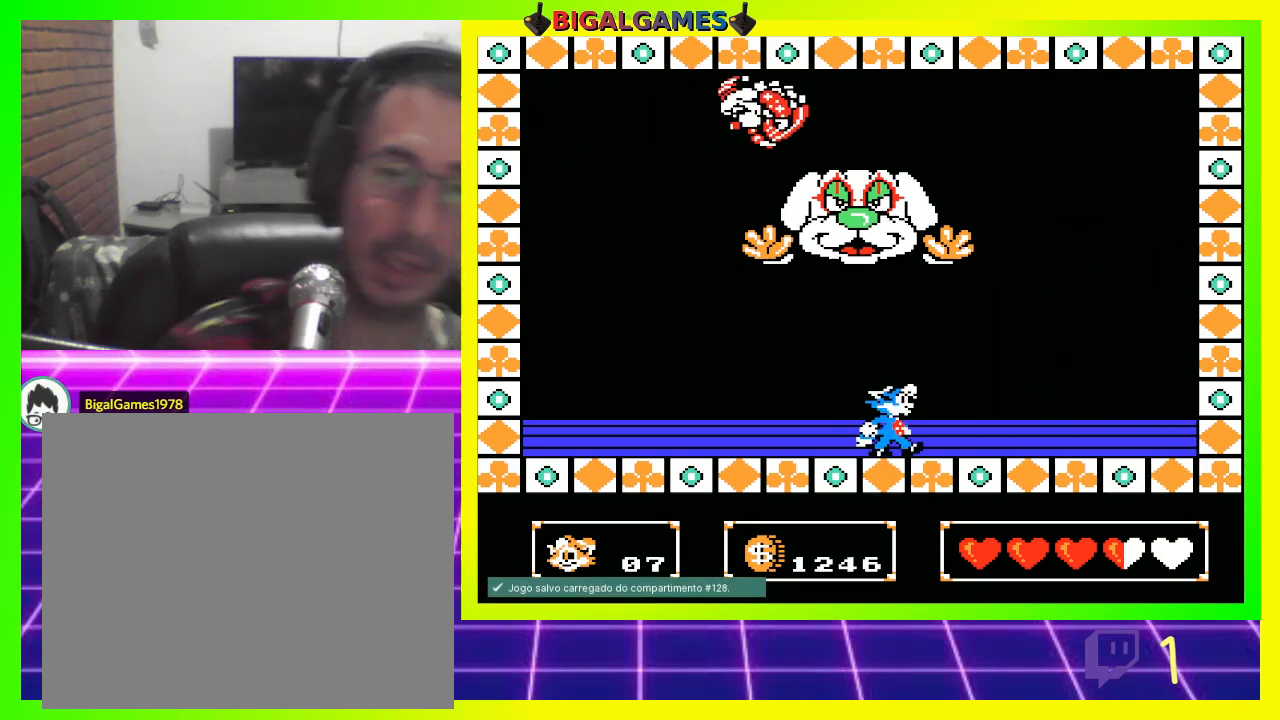
{"buttons": ["DPAD_RIGHT"], "left_stick": "center", "right_stick": "center", "events": [[133, "DPAD_RIGHT", "up"], [367, "DPAD_RIGHT", "down"]]}
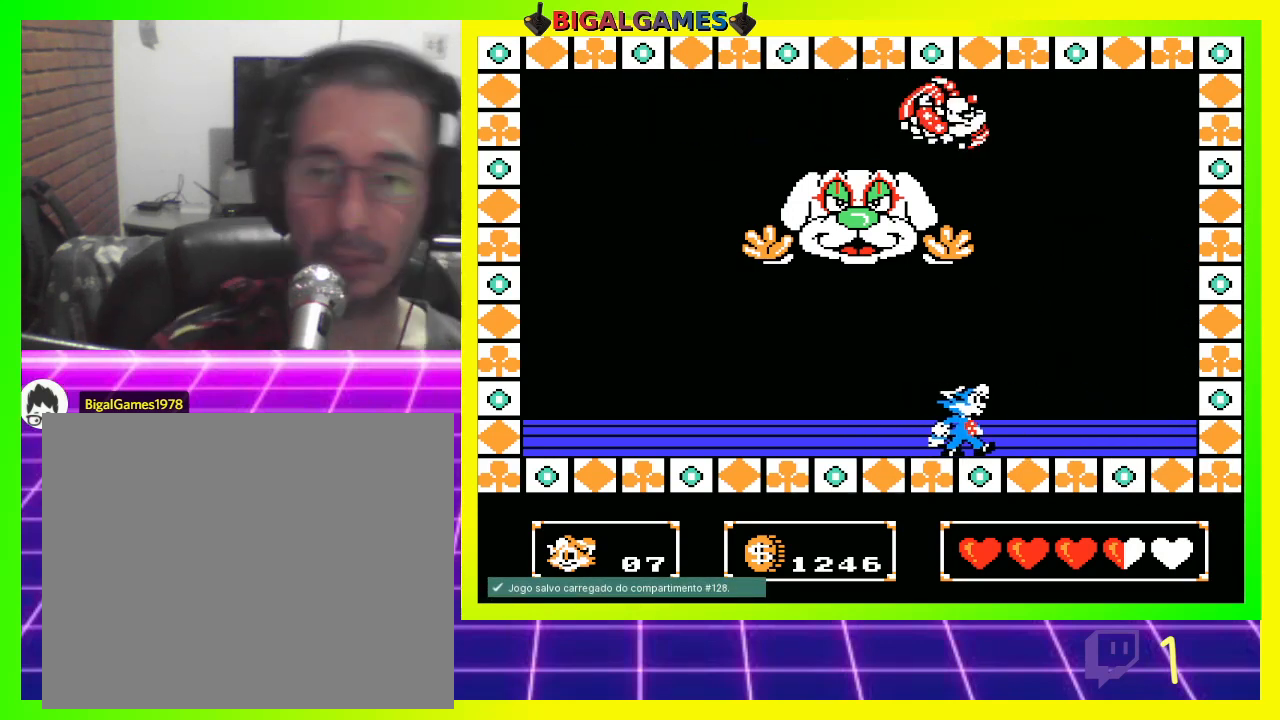
{"buttons": [], "left_stick": "center", "right_stick": "center", "events": [[67, "DPAD_RIGHT", "up"]]}
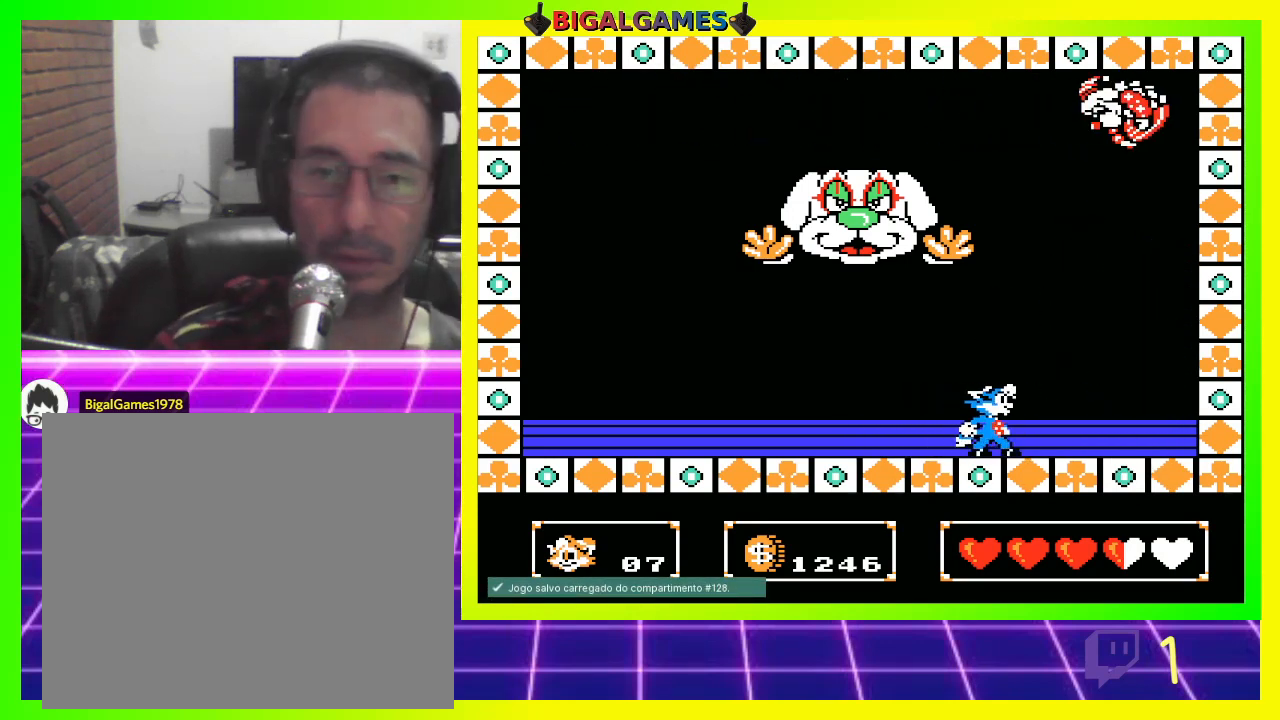
{"buttons": ["CROSS"], "left_stick": "center", "right_stick": "center", "events": [[100, "CIRCLE", "down"], [300, "CIRCLE", "up"], [300, "CROSS", "down"], [433, "CROSS", "up"], [467, "CROSS", "down"]]}
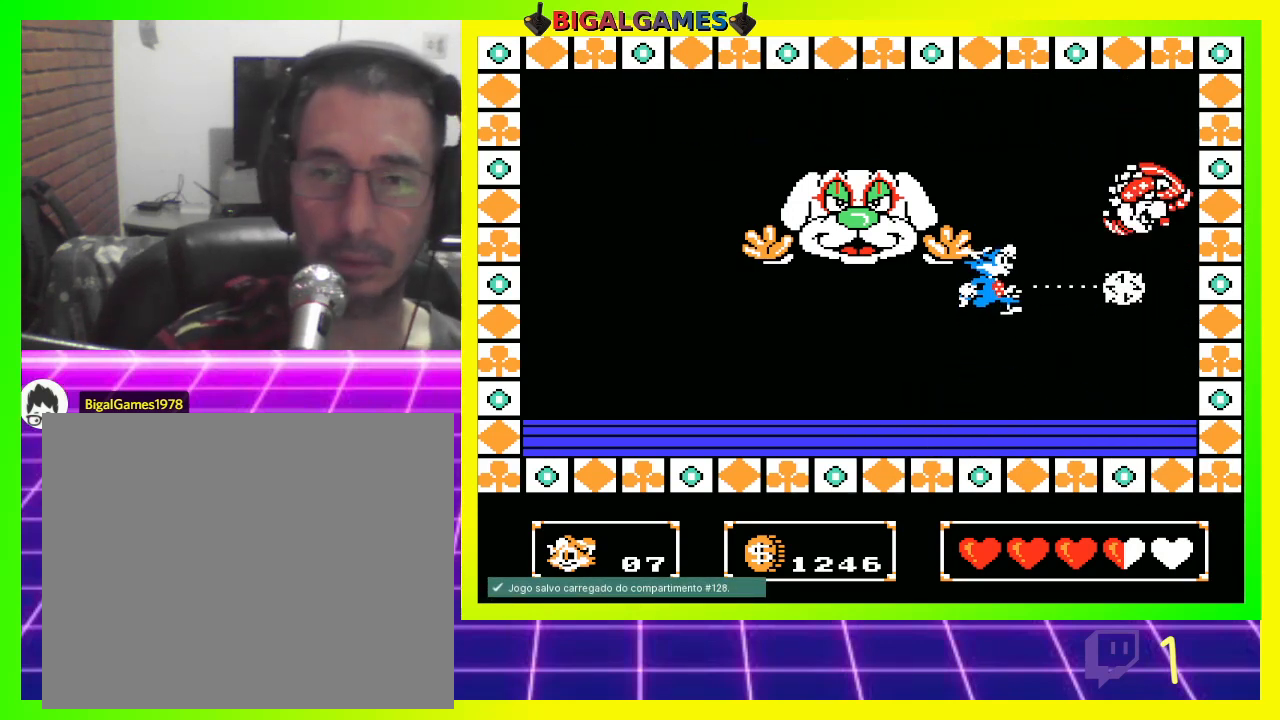
{"buttons": ["CROSS"], "left_stick": "center", "right_stick": "center", "events": [[67, "CROSS", "up"], [133, "CROSS", "down"], [200, "CROSS", "up"], [300, "CROSS", "down"], [367, "CROSS", "up"], [467, "CROSS", "down"]]}
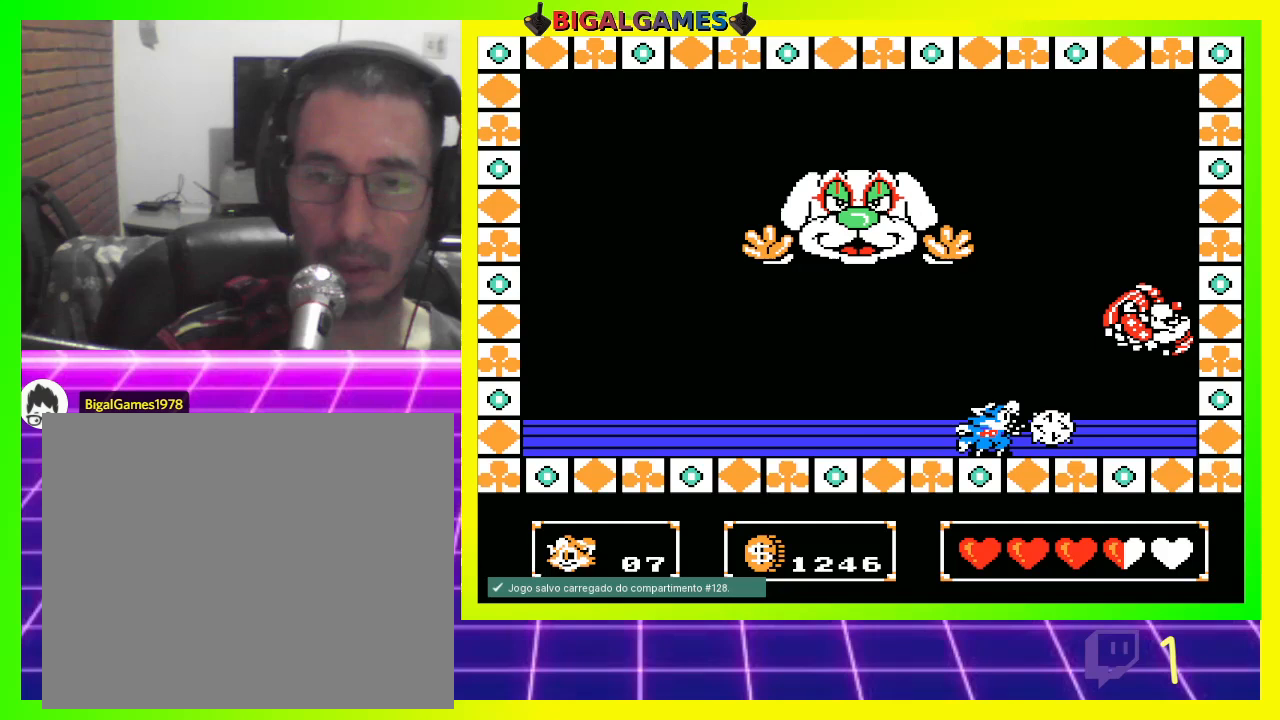
{"buttons": [], "left_stick": "center", "right_stick": "center", "events": [[33, "CROSS", "up"], [100, "CROSS", "down"], [200, "CROSS", "up"], [267, "CROSS", "down"], [367, "CROSS", "up"], [433, "CROSS", "down"], [500, "CROSS", "up"]]}
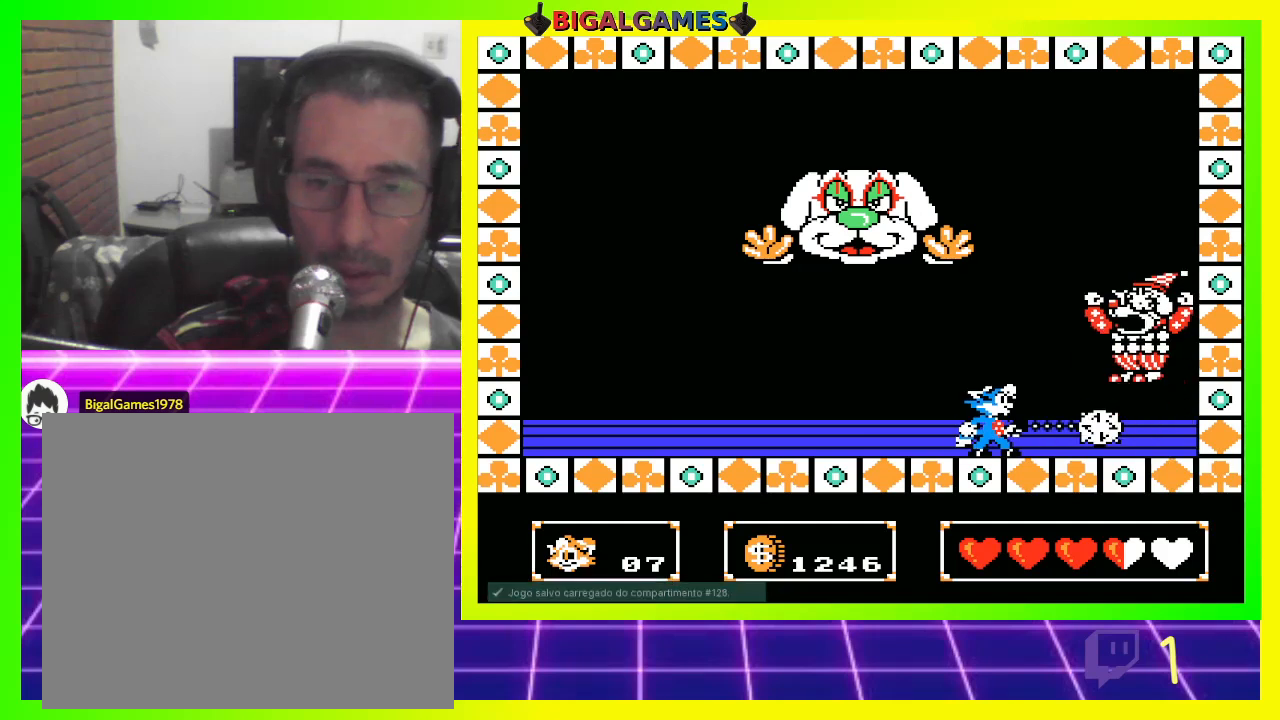
{"buttons": [], "left_stick": "center", "right_stick": "center", "events": [[100, "CIRCLE", "down"], [233, "CIRCLE", "up"], [267, "CROSS", "down"], [367, "CROSS", "up"], [467, "CROSS", "down"], [500, "CROSS", "up"]]}
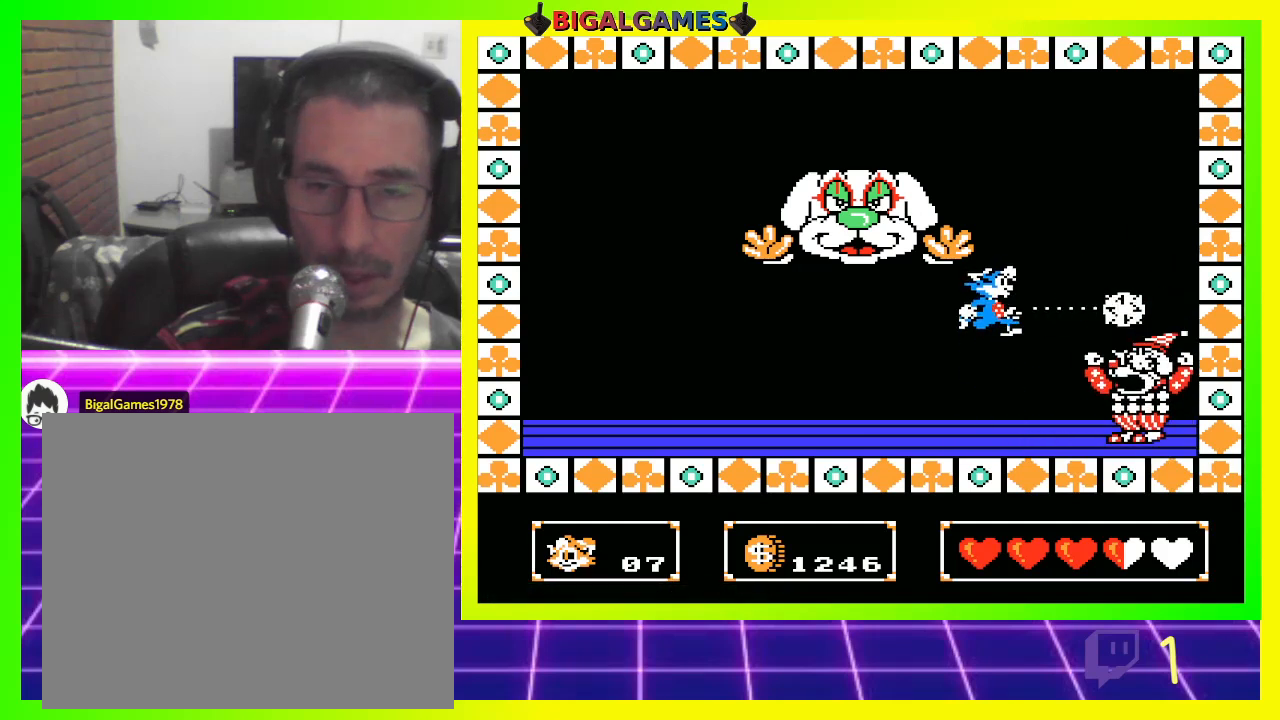
{"buttons": [], "left_stick": "center", "right_stick": "center", "events": [[100, "CROSS", "down"], [167, "CROSS", "up"], [267, "CROSS", "down"], [333, "CROSS", "up"], [433, "CIRCLE", "down"], [500, "CIRCLE", "up"]]}
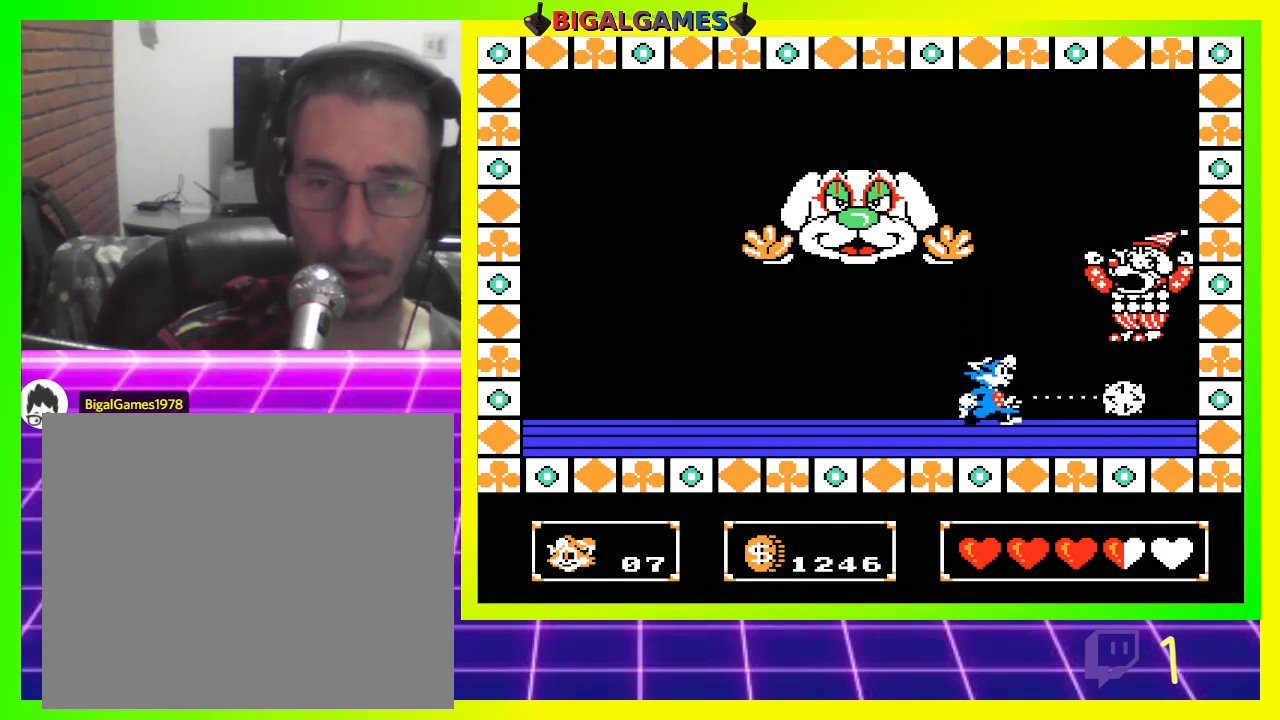
{"buttons": [], "left_stick": "center", "right_stick": "center", "events": [[67, "CROSS", "down"], [167, "CROSS", "up"], [267, "CROSS", "down"], [300, "CROSS", "up"], [400, "CROSS", "down"], [500, "CROSS", "up"]]}
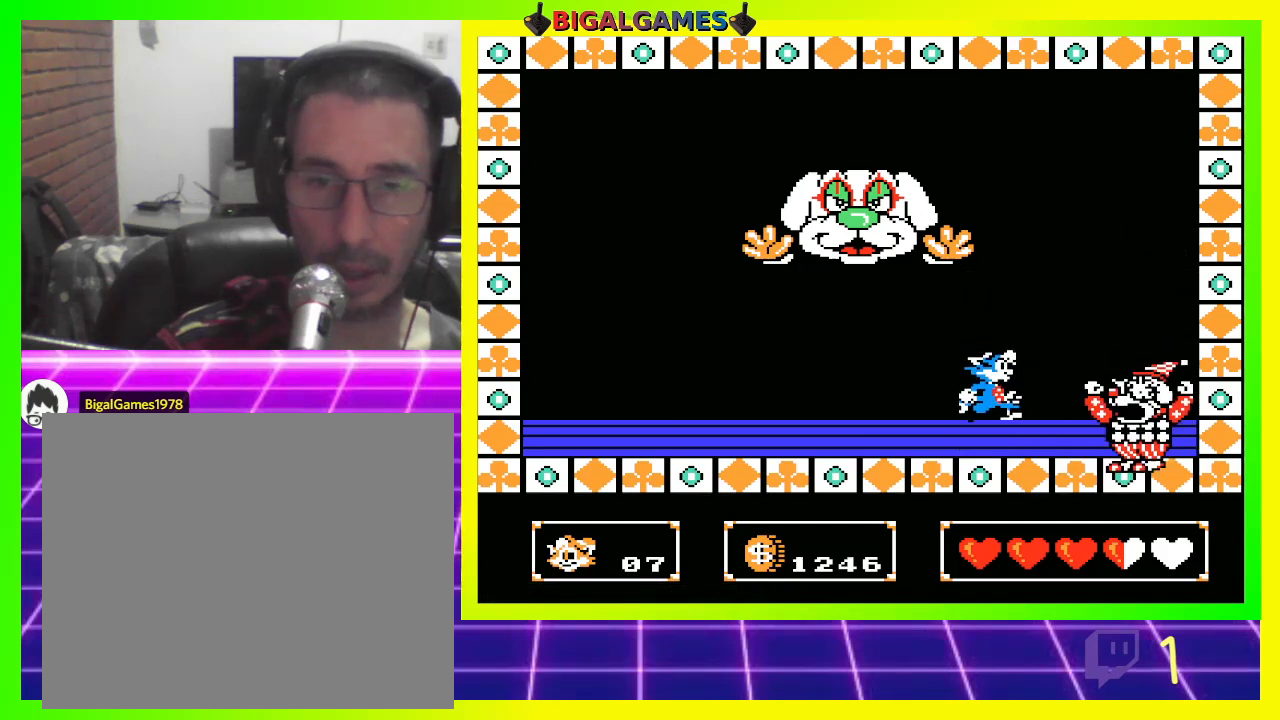
{"buttons": [], "left_stick": "center", "right_stick": "center", "events": [[100, "CROSS", "down"], [133, "CROSS", "up"], [233, "CIRCLE", "down"], [300, "CIRCLE", "up"], [367, "CROSS", "down"], [467, "CROSS", "up"]]}
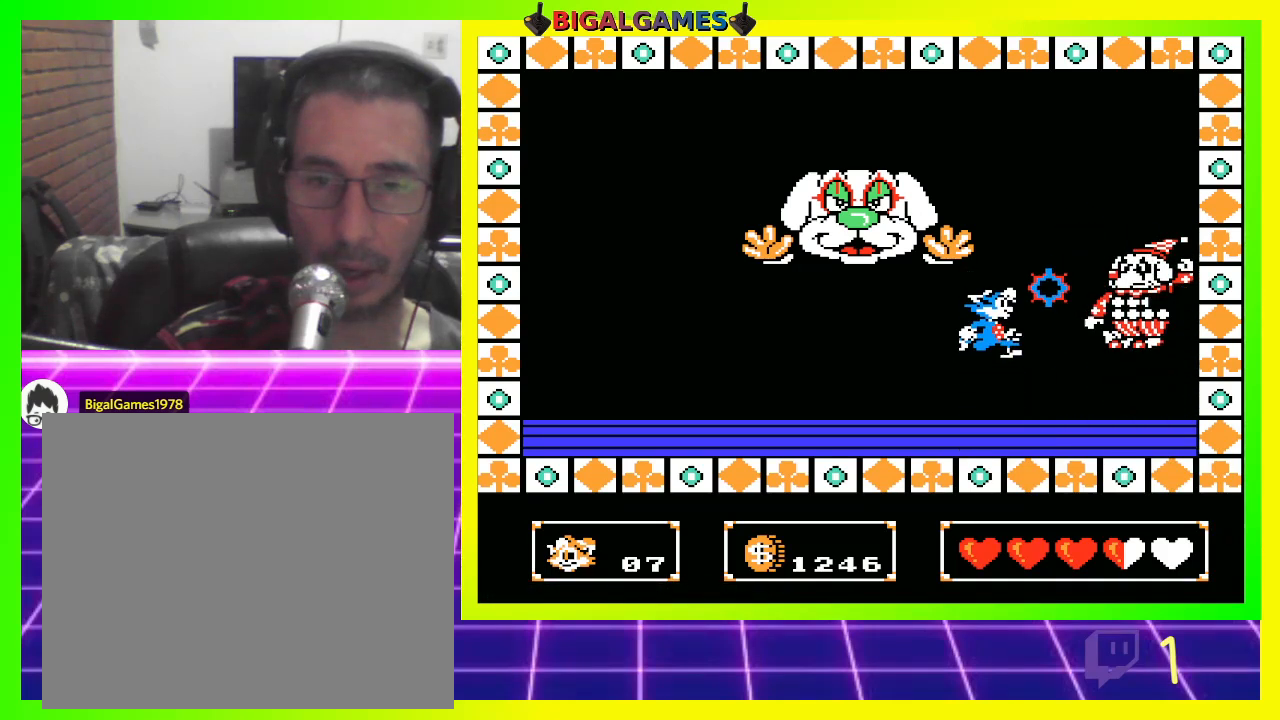
{"buttons": [], "left_stick": "center", "right_stick": "center", "events": [[33, "CROSS", "down"], [133, "CROSS", "up"], [200, "CROSS", "down"], [267, "CROSS", "up"], [367, "CROSS", "down"], [433, "CROSS", "up"]]}
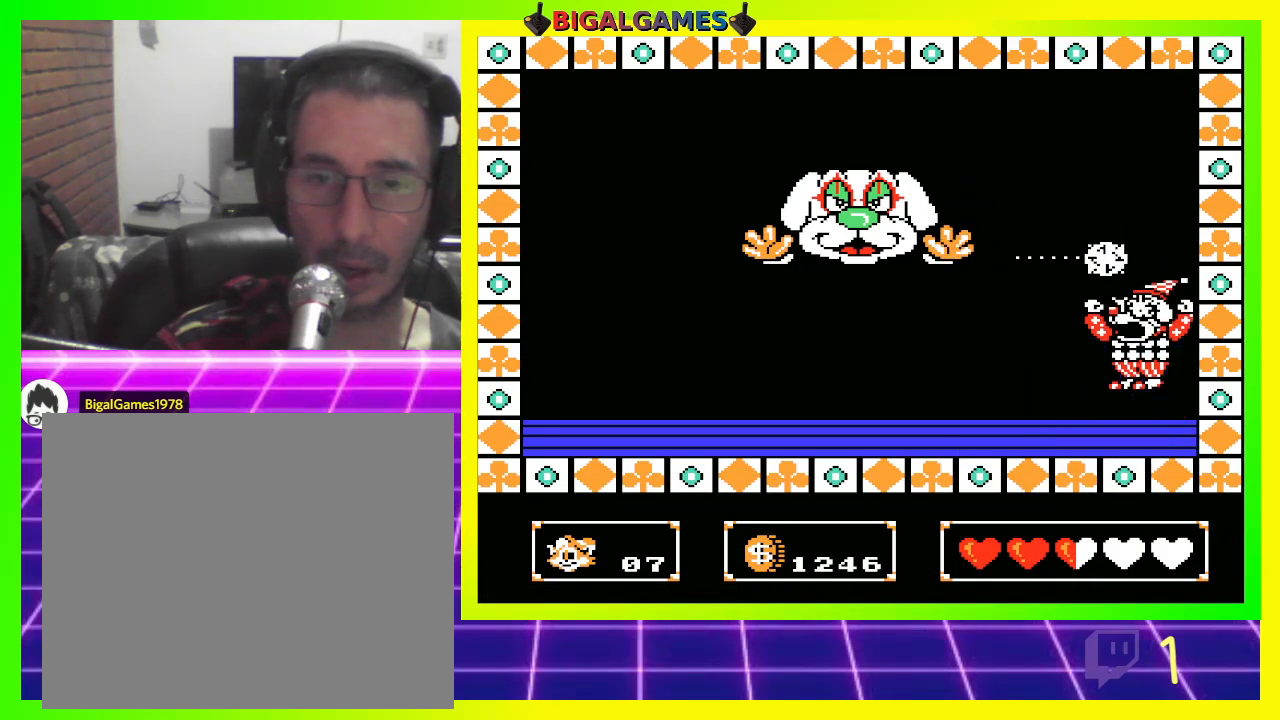
{"buttons": [], "left_stick": "center", "right_stick": "center", "events": [[67, "CROSS", "down"], [133, "CROSS", "up"], [200, "CROSS", "down"], [300, "CROSS", "up"], [400, "CIRCLE", "down"], [500, "CIRCLE", "up"]]}
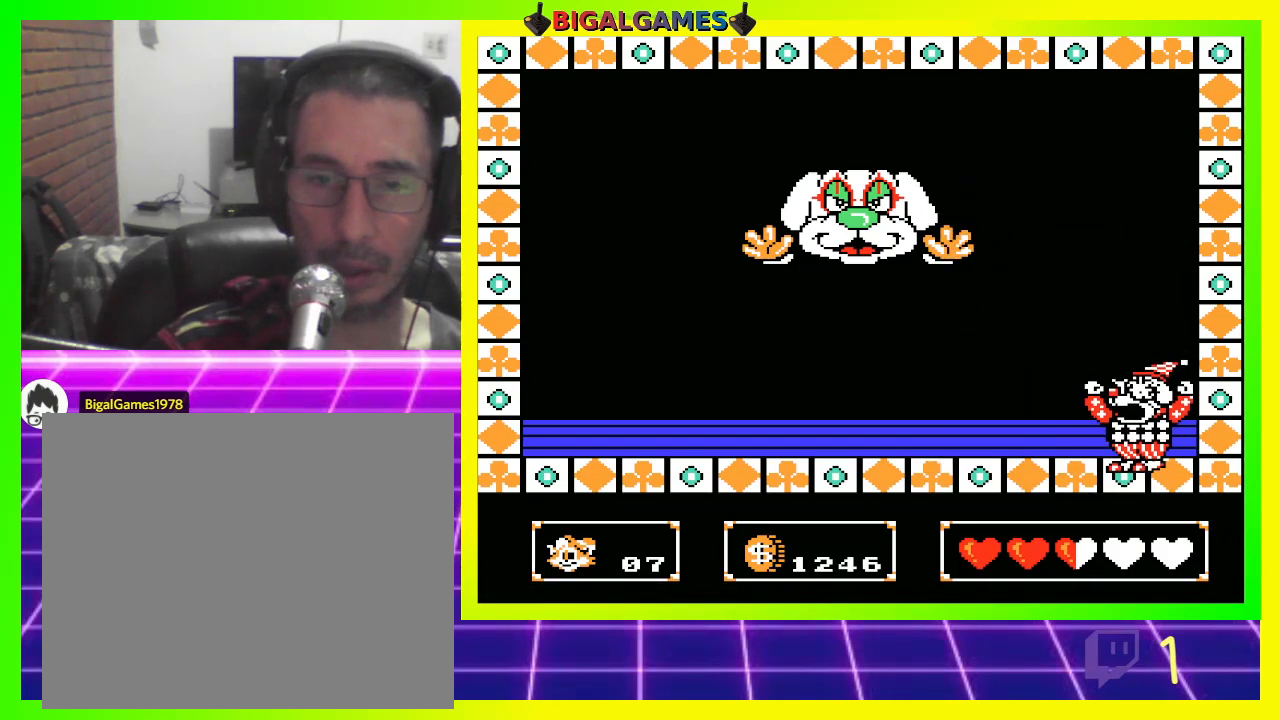
{"buttons": [], "left_stick": "center", "right_stick": "center", "events": [[67, "CROSS", "down"], [133, "CROSS", "up"], [233, "CIRCLE", "down"], [300, "CIRCLE", "up"], [300, "CROSS", "down"], [367, "CIRCLE", "down"], [367, "CROSS", "up"], [500, "CIRCLE", "up"]]}
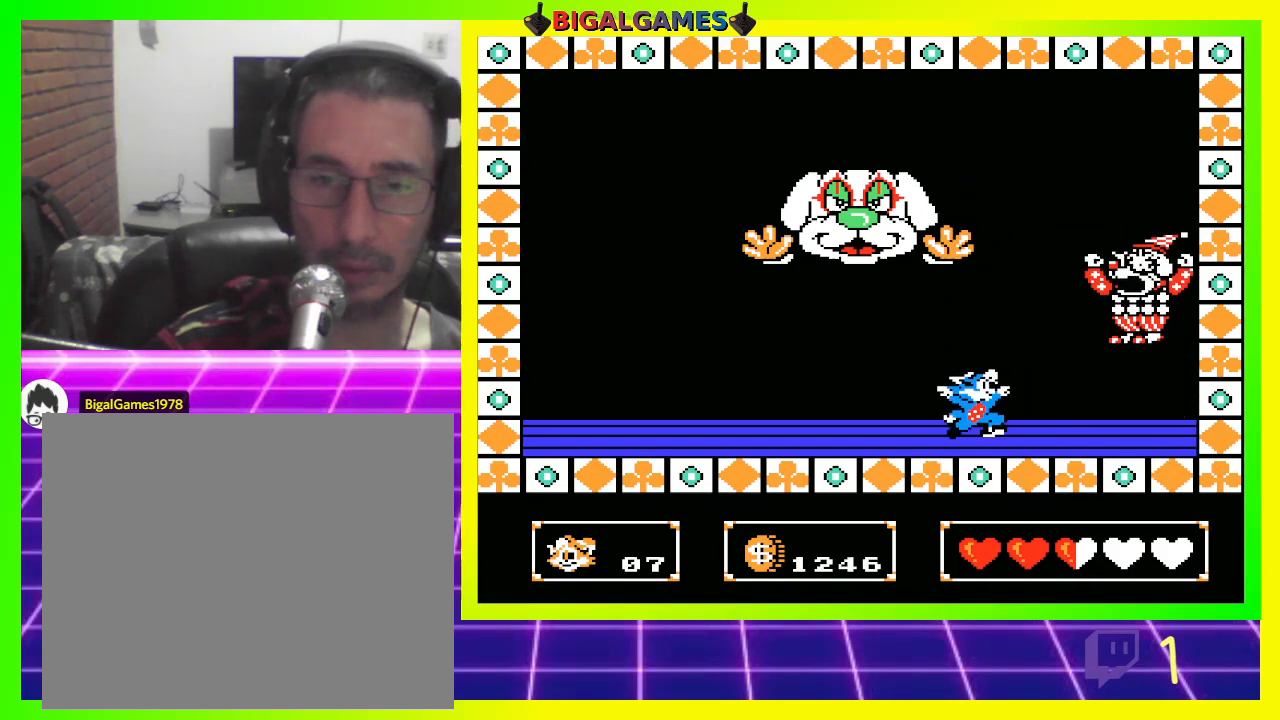
{"buttons": [], "left_stick": "center", "right_stick": "center", "events": [[67, "CROSS", "down"], [133, "CROSS", "up"], [167, "CIRCLE", "down"], [233, "CIRCLE", "up"], [267, "CROSS", "down"], [367, "CROSS", "up"], [433, "CROSS", "down"], [500, "CROSS", "up"]]}
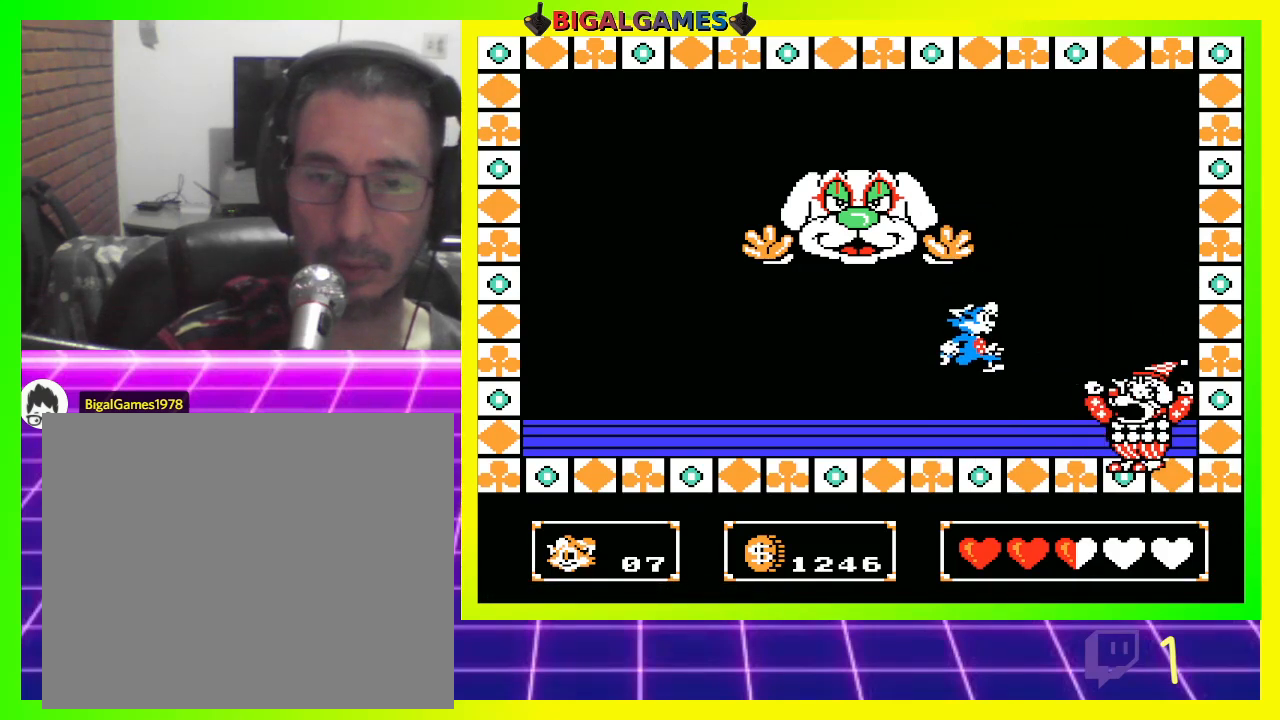
{"buttons": ["CROSS"], "left_stick": "center", "right_stick": "center", "events": [[100, "CIRCLE", "down"], [233, "CIRCLE", "up"], [233, "CROSS", "down"], [333, "CROSS", "up"], [367, "CIRCLE", "down"], [467, "CIRCLE", "up"], [467, "CROSS", "down"]]}
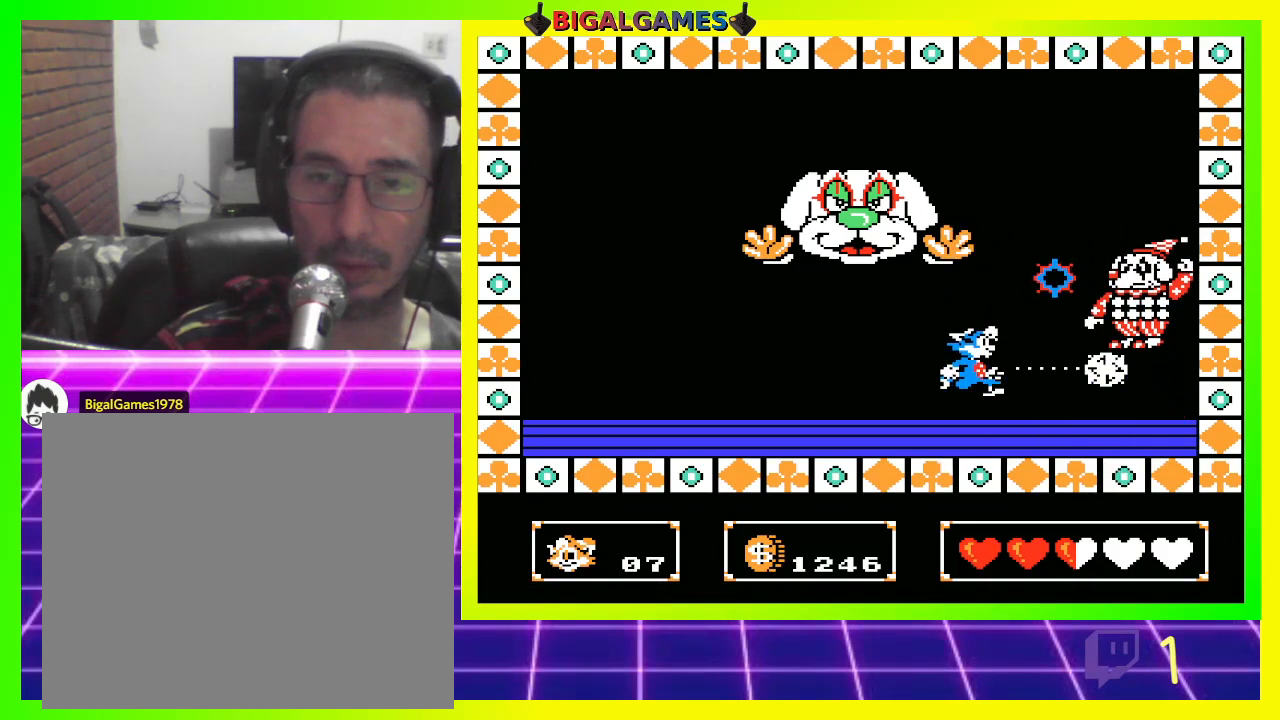
{"buttons": [], "left_stick": "center", "right_stick": "center", "events": [[33, "CROSS", "up"], [67, "CIRCLE", "down"], [133, "CIRCLE", "up"], [167, "CROSS", "down"], [267, "CROSS", "up"], [300, "CIRCLE", "down"], [400, "CIRCLE", "up"], [400, "CROSS", "down"], [500, "CROSS", "up"]]}
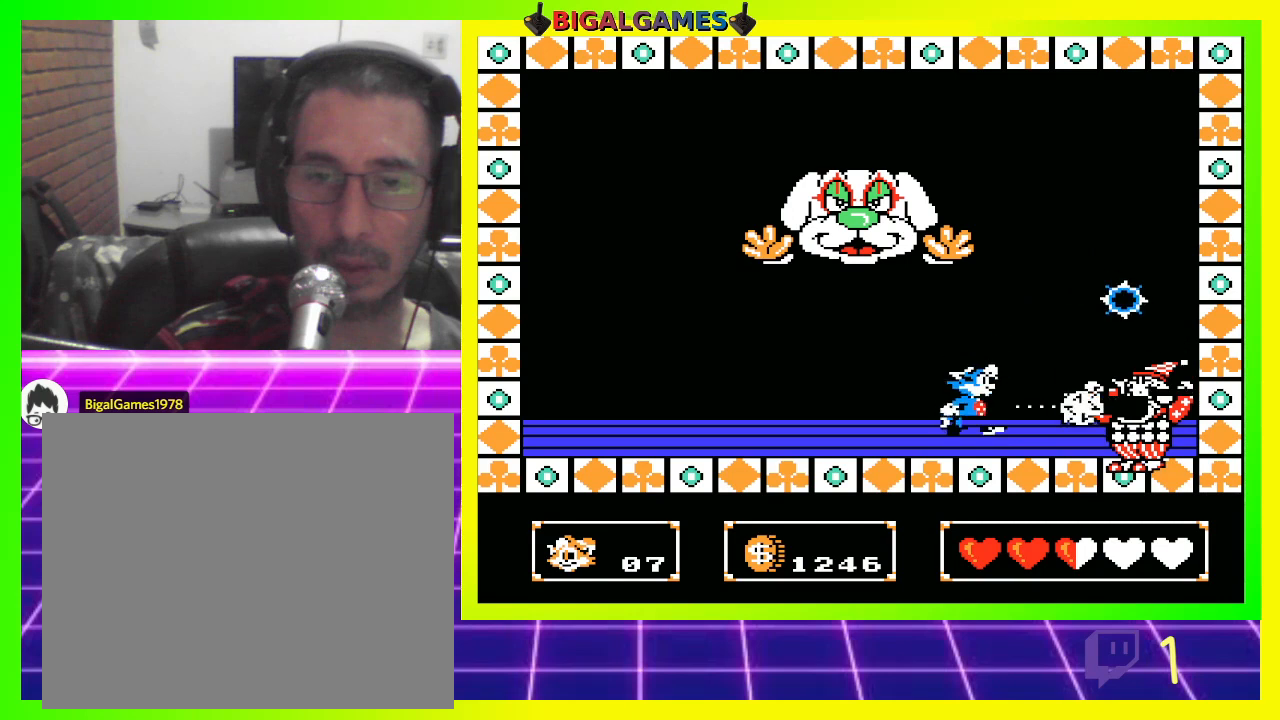
{"buttons": [], "left_stick": "center", "right_stick": "center", "events": [[67, "CIRCLE", "down"], [167, "CIRCLE", "up"], [167, "CROSS", "down"], [267, "CIRCLE", "down"], [267, "CROSS", "up"], [367, "CIRCLE", "up"], [400, "CROSS", "down"], [500, "CROSS", "up"]]}
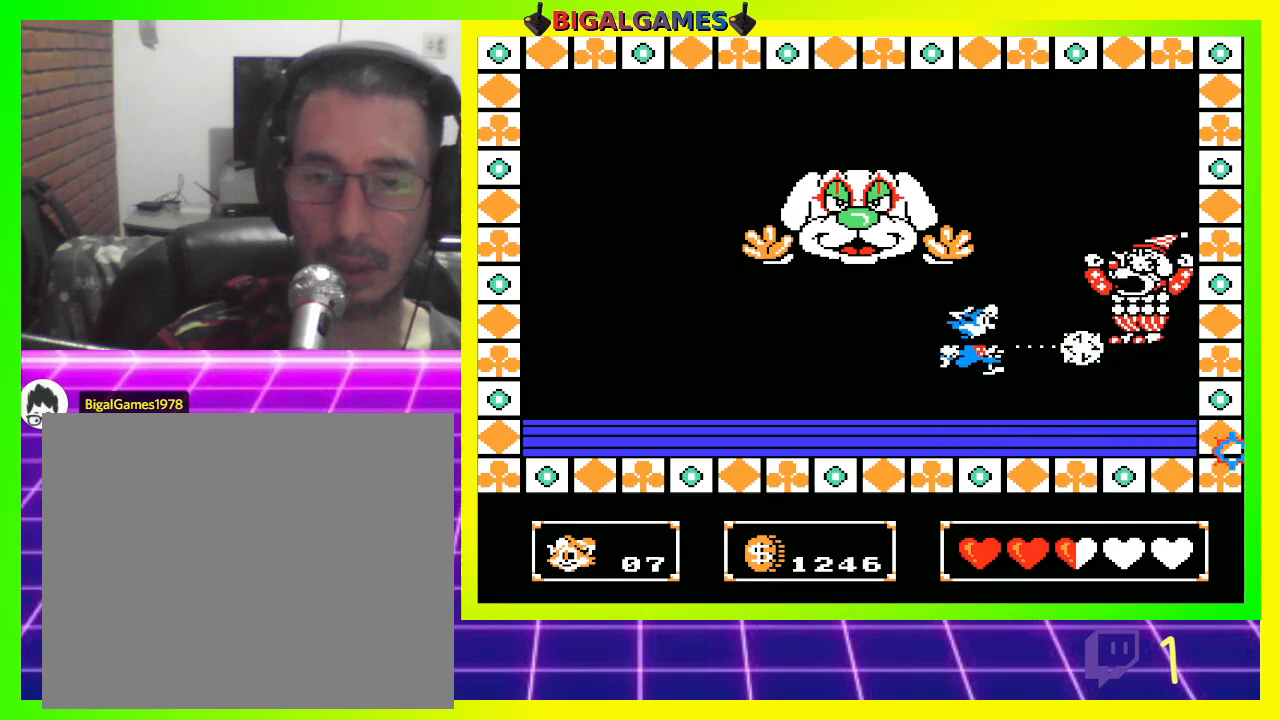
{"buttons": [], "left_stick": "center", "right_stick": "center", "events": [[67, "CROSS", "down"], [167, "CROSS", "up"], [267, "CROSS", "down"], [367, "CROSS", "up"], [433, "CIRCLE", "down"], [500, "CIRCLE", "up"]]}
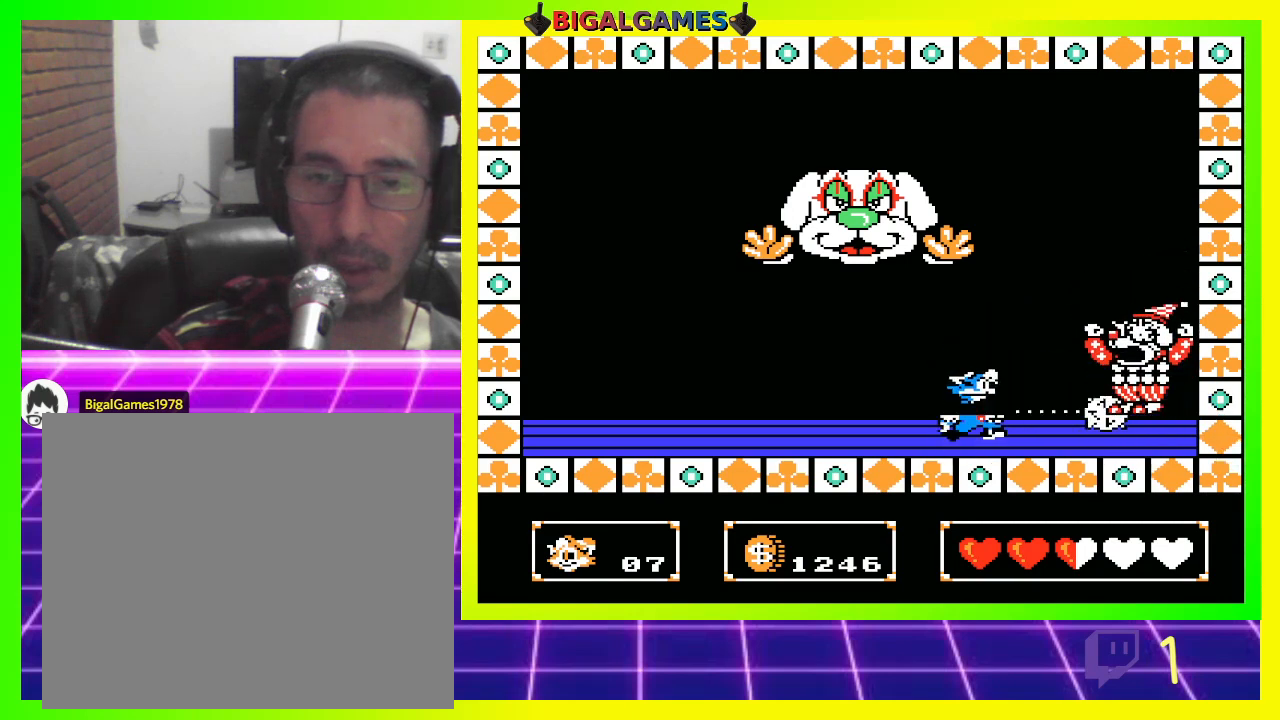
{"buttons": ["CIRCLE"], "left_stick": "center", "right_stick": "center", "events": [[67, "CROSS", "down"], [167, "CIRCLE", "down"], [167, "CROSS", "up"], [233, "CIRCLE", "up"], [267, "CROSS", "down"], [333, "CROSS", "up"], [433, "CIRCLE", "down"]]}
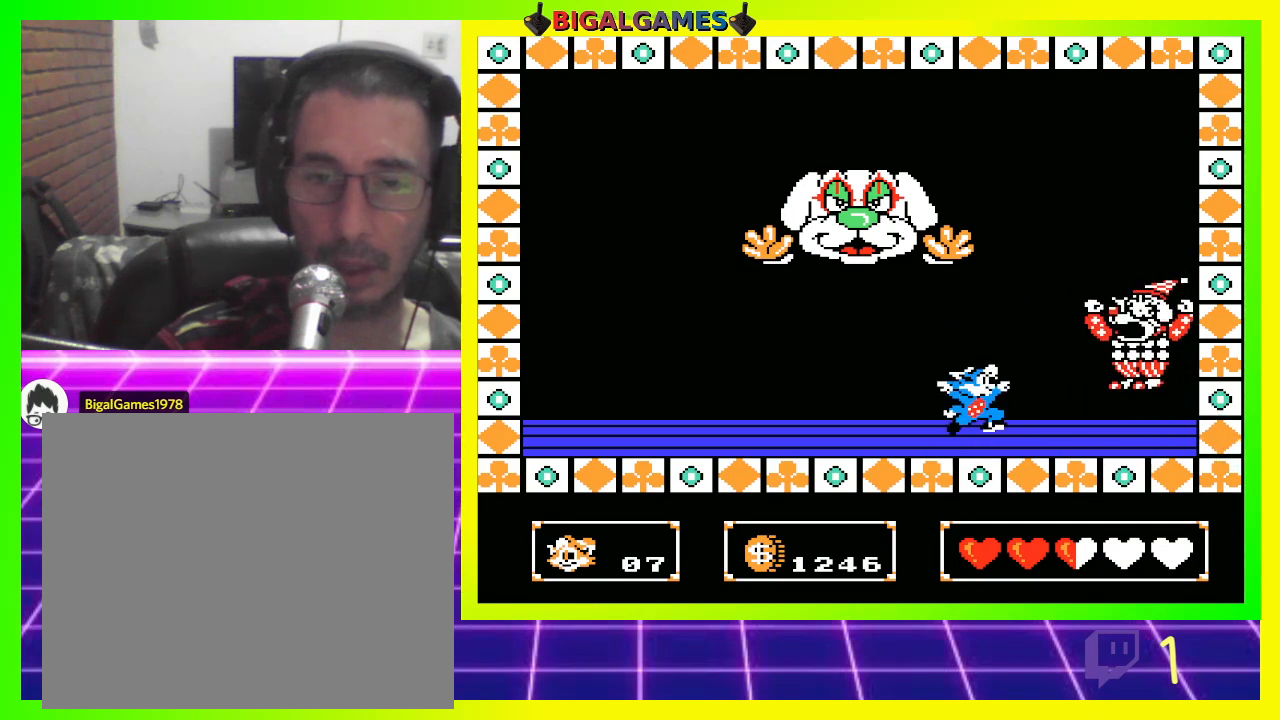
{"buttons": ["CROSS"], "left_stick": "center", "right_stick": "center", "events": [[33, "CIRCLE", "up"], [33, "CROSS", "down"], [133, "CROSS", "up"], [200, "CIRCLE", "down"], [267, "CROSS", "down"], [300, "CIRCLE", "up"], [367, "CIRCLE", "down"], [367, "CROSS", "up"], [500, "CIRCLE", "up"], [500, "CROSS", "down"]]}
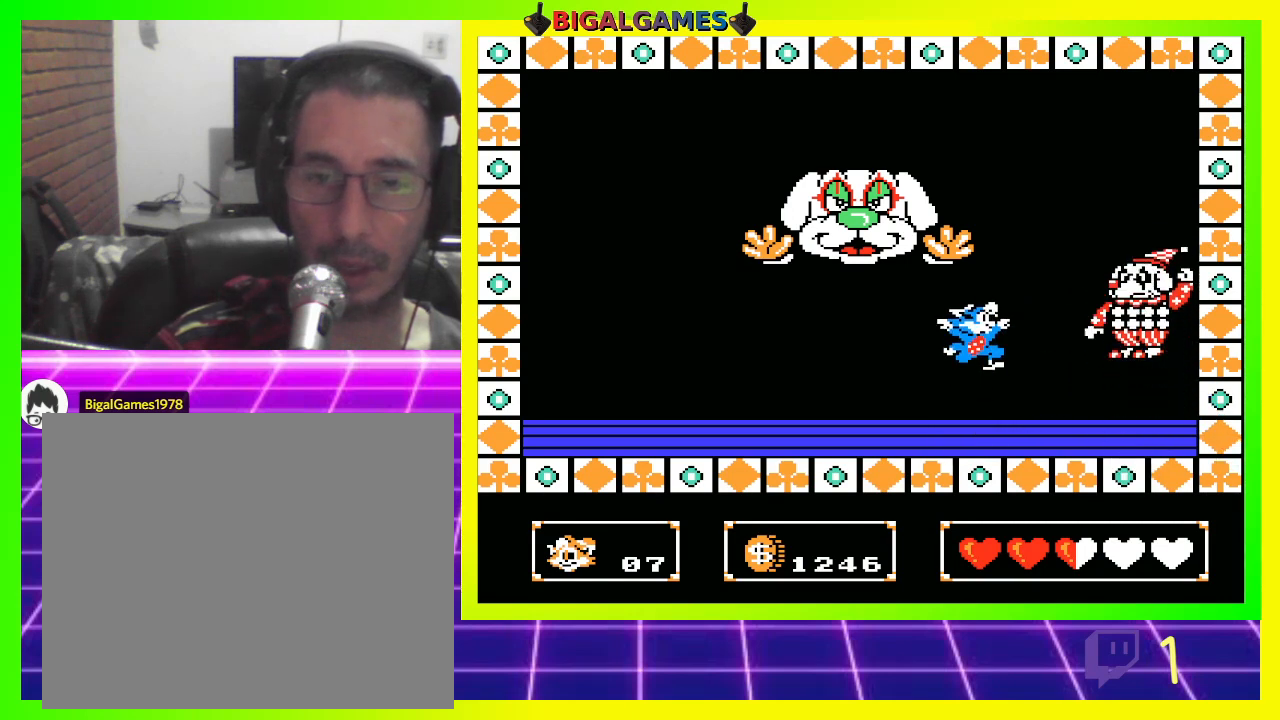
{"buttons": ["CROSS"], "left_stick": "center", "right_stick": "center", "events": [[100, "CROSS", "up"], [167, "CIRCLE", "down"], [200, "CIRCLE", "up"], [233, "CROSS", "down"], [367, "CIRCLE", "down"], [367, "CROSS", "up"], [467, "CIRCLE", "up"], [500, "CROSS", "down"]]}
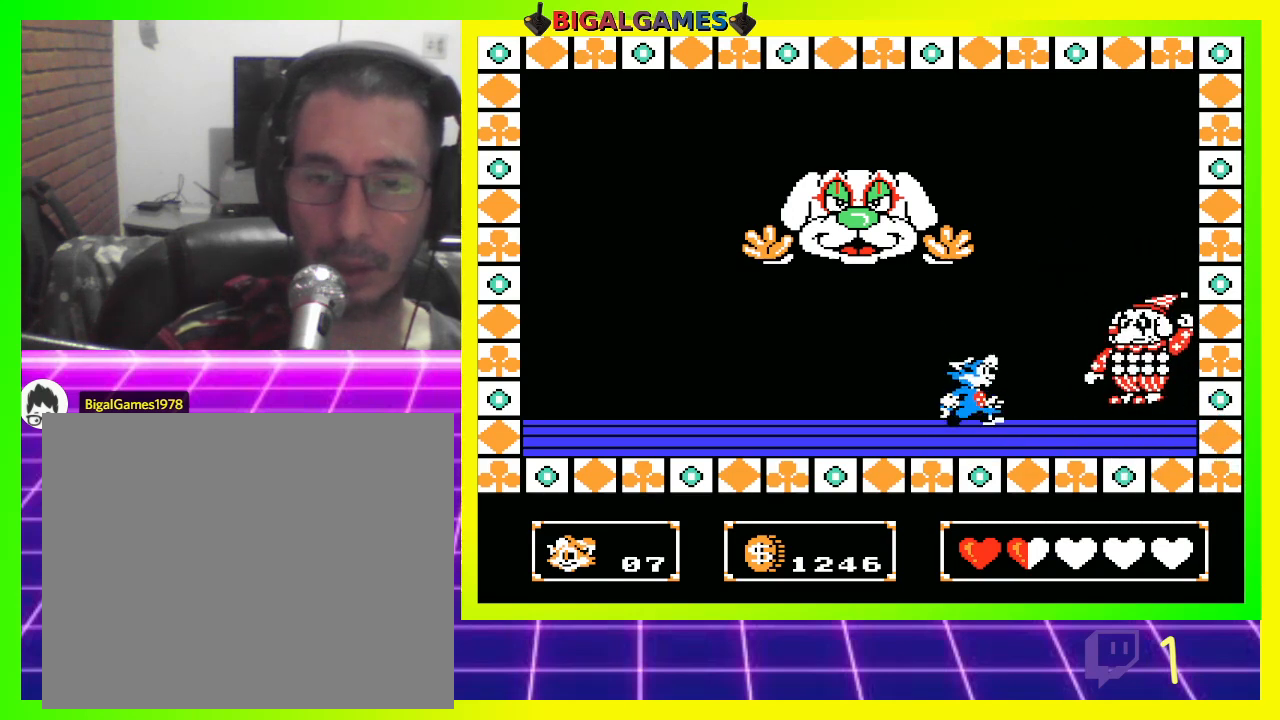
{"buttons": ["CROSS"], "left_stick": "center", "right_stick": "center", "events": [[100, "CROSS", "up"], [167, "CIRCLE", "down"], [267, "CIRCLE", "up"], [267, "CROSS", "down"], [367, "CIRCLE", "down"], [367, "CROSS", "up"], [467, "CIRCLE", "up"], [467, "CROSS", "down"]]}
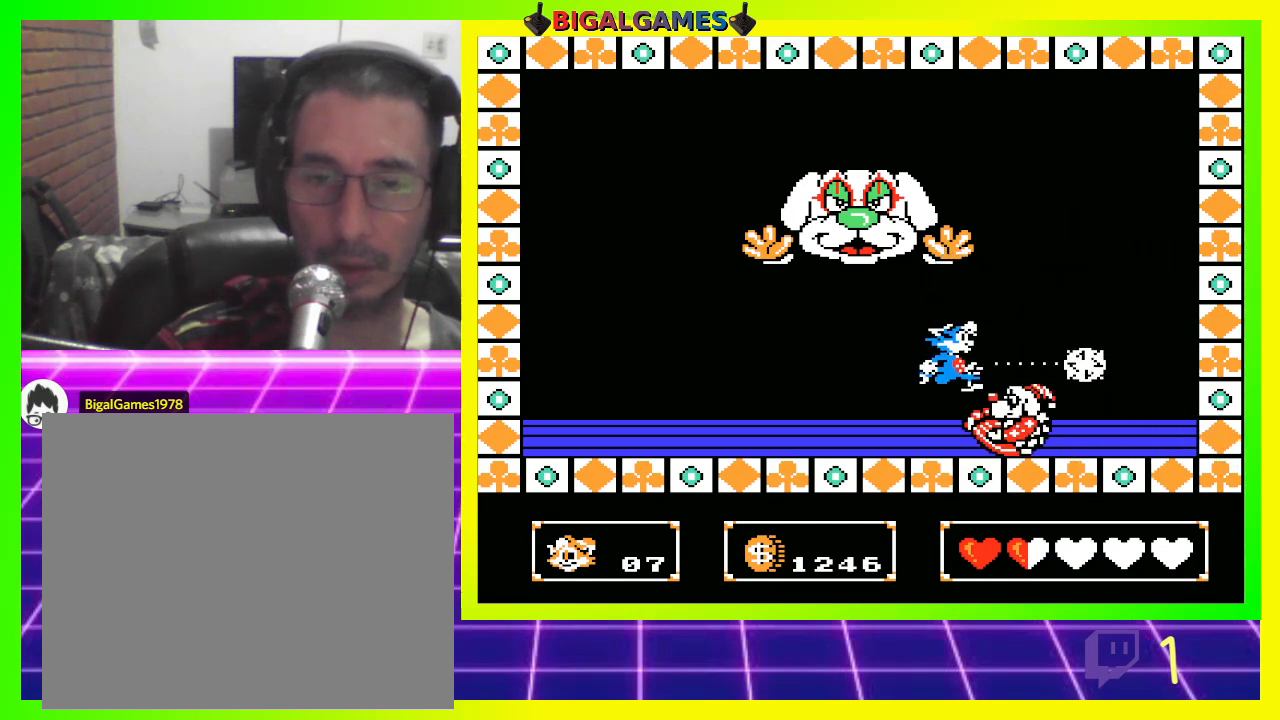
{"buttons": ["CROSS", "DPAD_LEFT"], "left_stick": "center", "right_stick": "center", "events": [[100, "CROSS", "up"], [133, "CIRCLE", "down"], [233, "CIRCLE", "up"], [233, "CROSS", "down"], [333, "DPAD_LEFT", "down"], [367, "CROSS", "up"], [467, "CROSS", "down"]]}
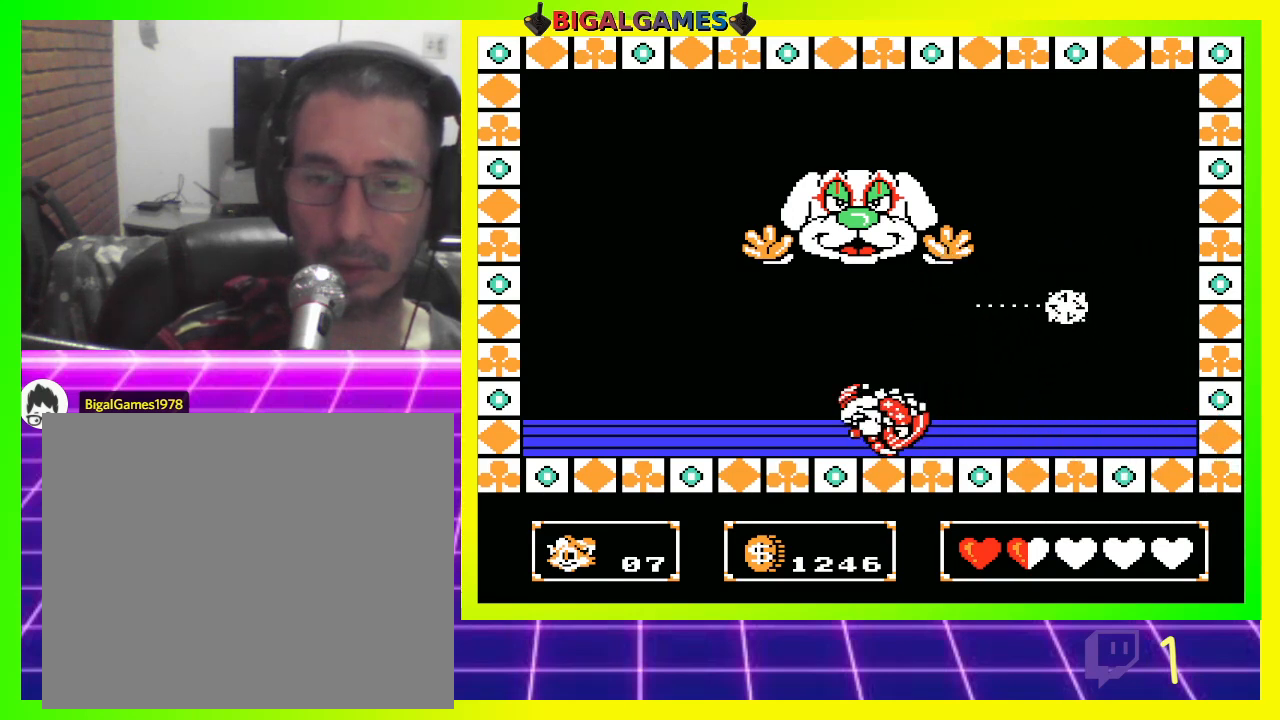
{"buttons": ["CROSS", "DPAD_LEFT"], "left_stick": "center", "right_stick": "center", "events": [[33, "CROSS", "up"], [133, "CIRCLE", "down"], [233, "CROSS", "down"], [267, "CIRCLE", "up"], [367, "CIRCLE", "down"], [367, "CROSS", "up"], [467, "CIRCLE", "up"], [467, "CROSS", "down"]]}
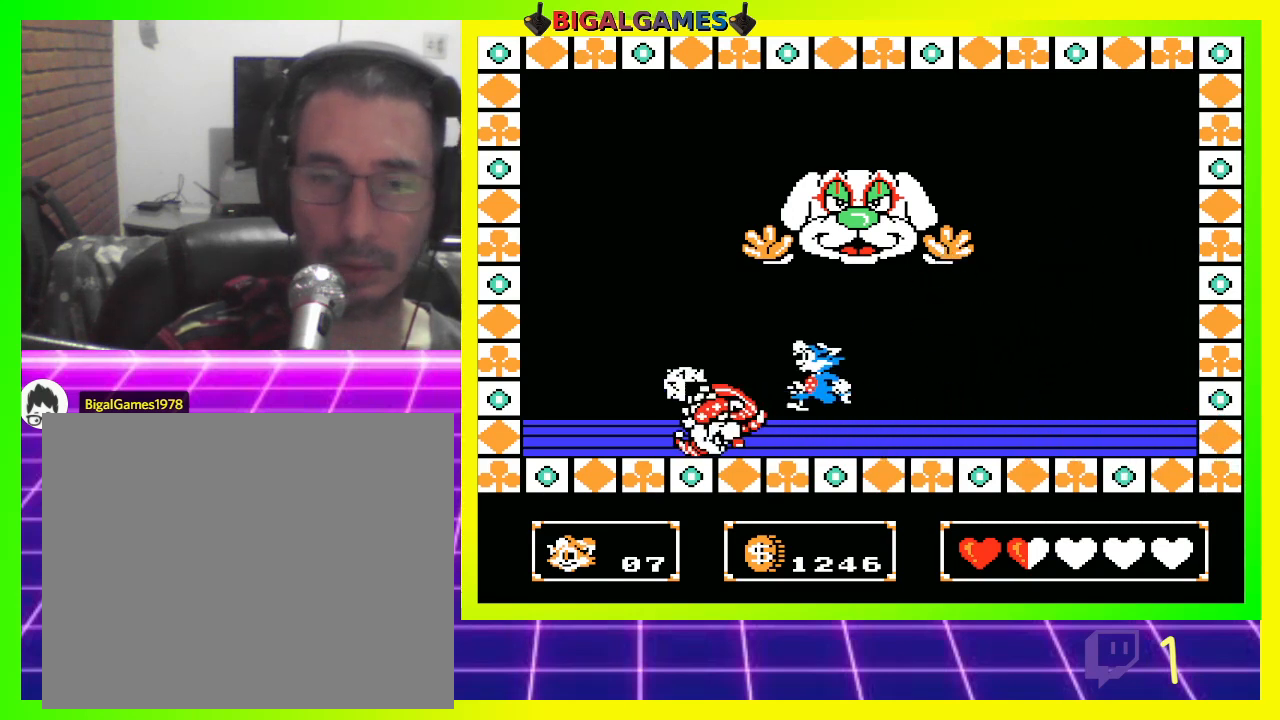
{"buttons": ["CROSS"], "left_stick": "center", "right_stick": "center", "events": [[100, "CIRCLE", "down"], [100, "CROSS", "up"], [200, "CIRCLE", "up"], [233, "CROSS", "down"], [233, "DPAD_LEFT", "up"], [333, "CROSS", "up"], [367, "CIRCLE", "down"], [467, "CIRCLE", "up"], [467, "CROSS", "down"]]}
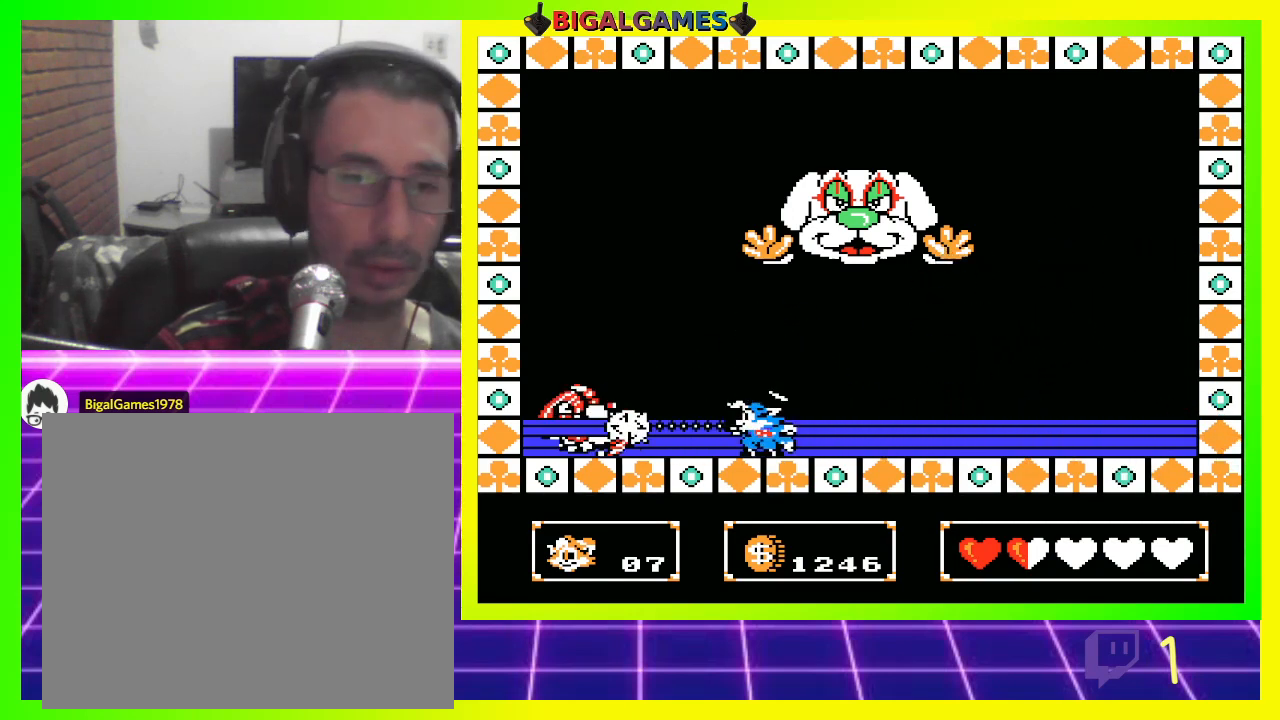
{"buttons": ["DPAD_RIGHT"], "left_stick": "center", "right_stick": "center", "events": [[100, "CROSS", "up"], [133, "DPAD_RIGHT", "down"]]}
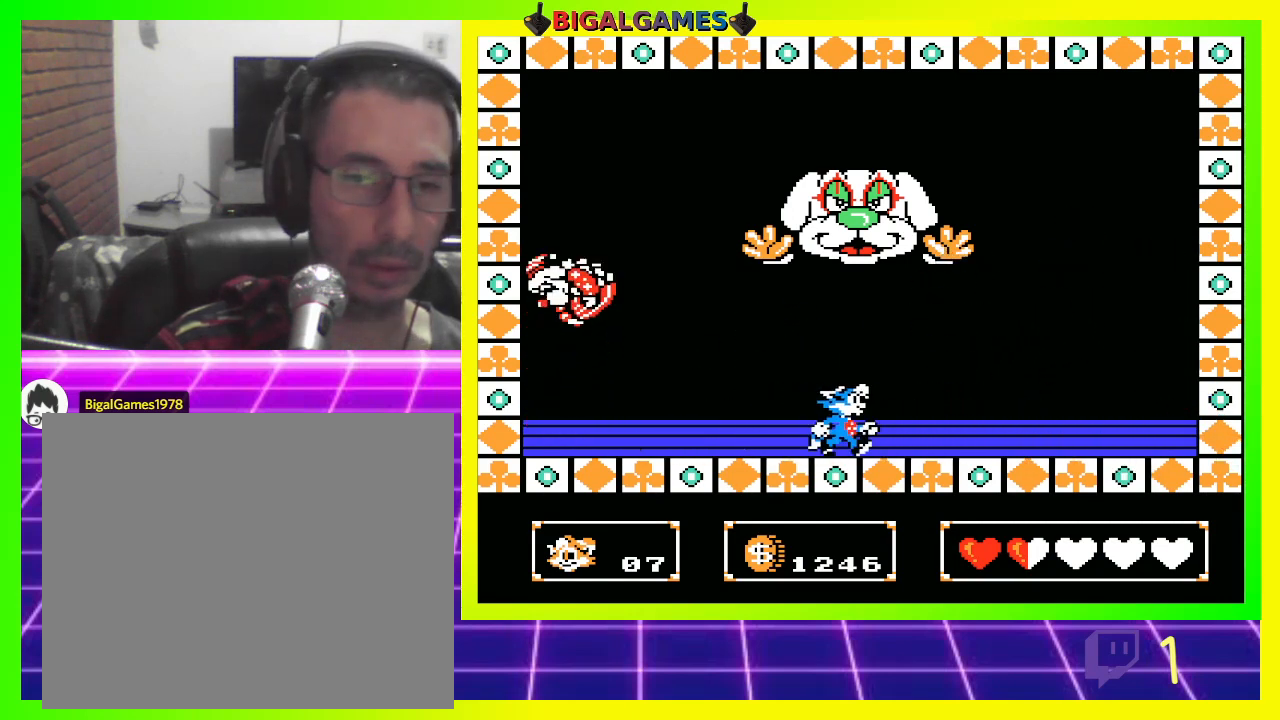
{"buttons": ["DPAD_UP"], "left_stick": "center", "right_stick": "center", "events": [[133, "DPAD_RIGHT", "up"], [267, "DPAD_UP", "down"], [367, "CROSS", "down"], [500, "CROSS", "up"]]}